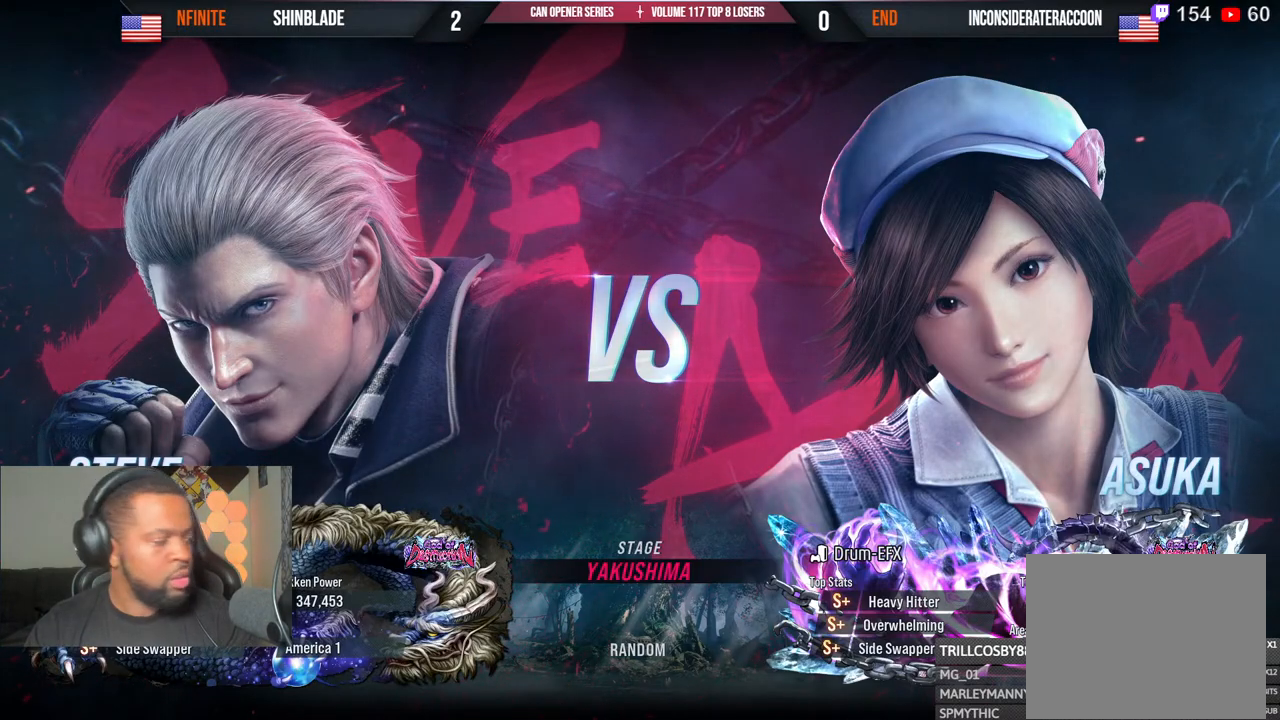
Gameplay with a controller (PlayStation layout); each line is a JSON object with the inputs held at the frame after it. "events" lists button and stick changes between this image and that frame as [ms after this image, input, new state], when the widget could be followed in between.
{"buttons": ["R1"], "left_stick": "center", "right_stick": "center", "events": []}
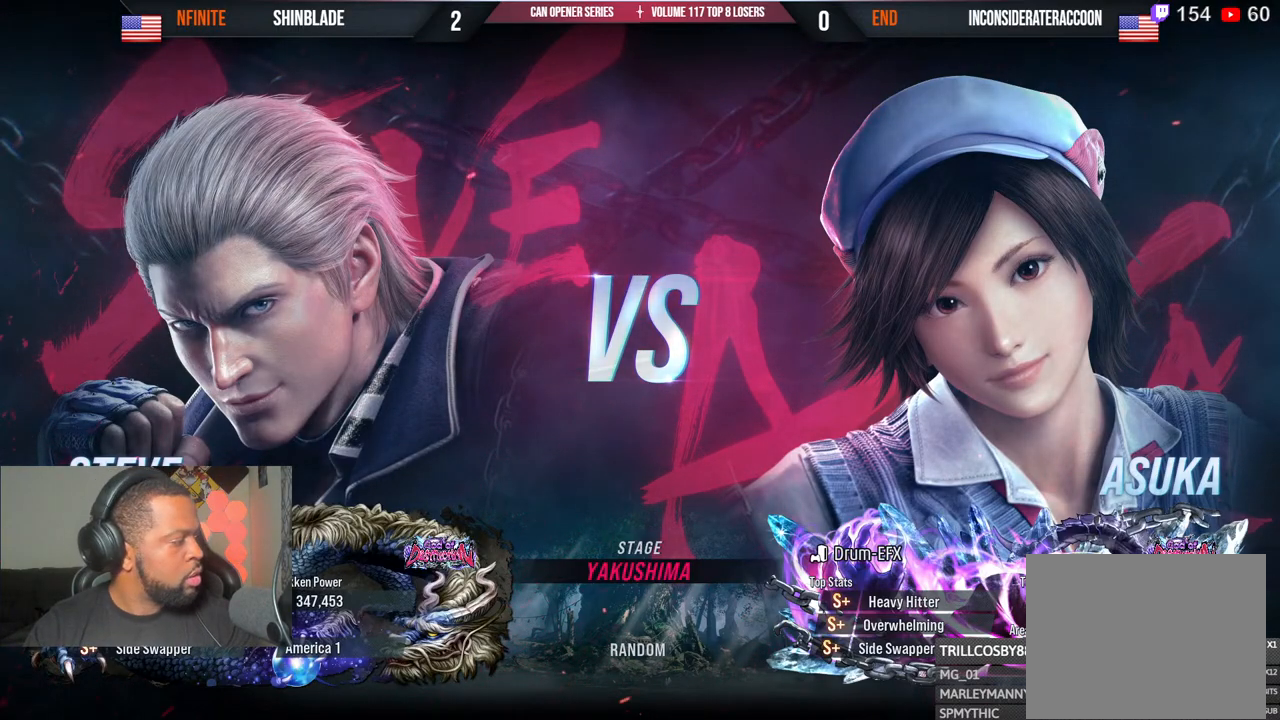
{"buttons": ["R1"], "left_stick": "center", "right_stick": "center", "events": []}
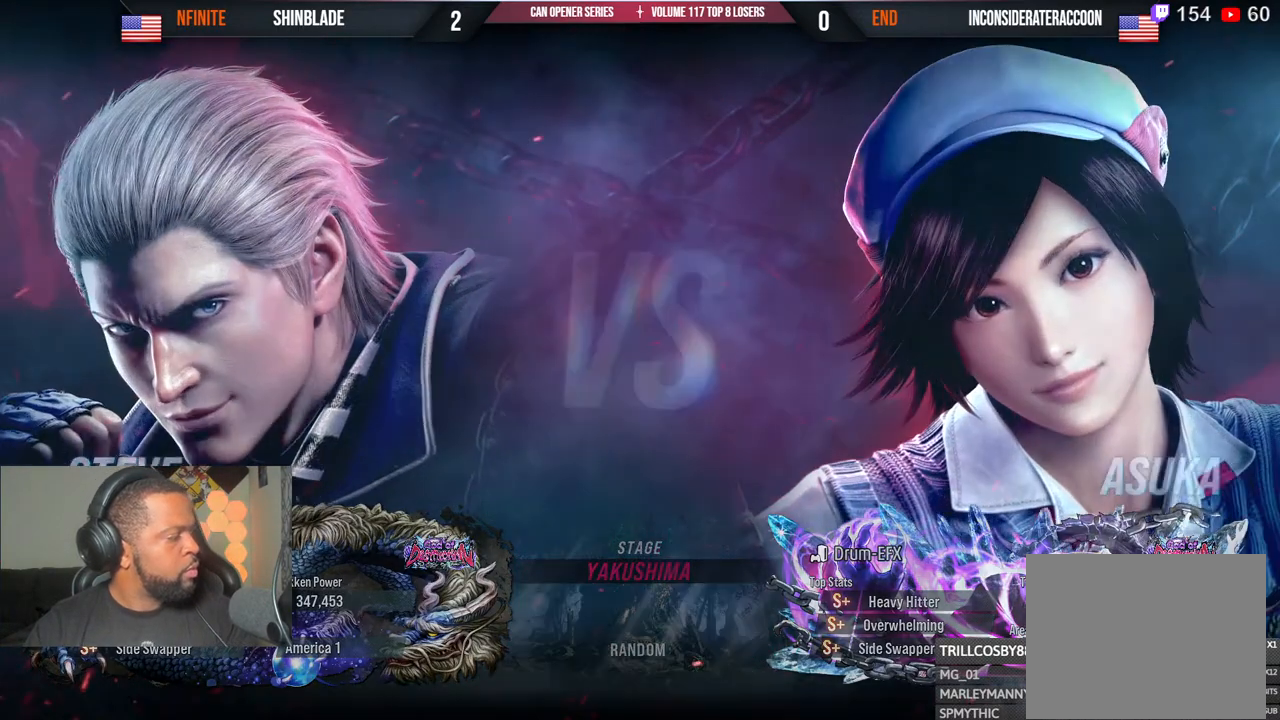
{"buttons": [], "left_stick": "center", "right_stick": "center", "events": [[67, "R1", "up"]]}
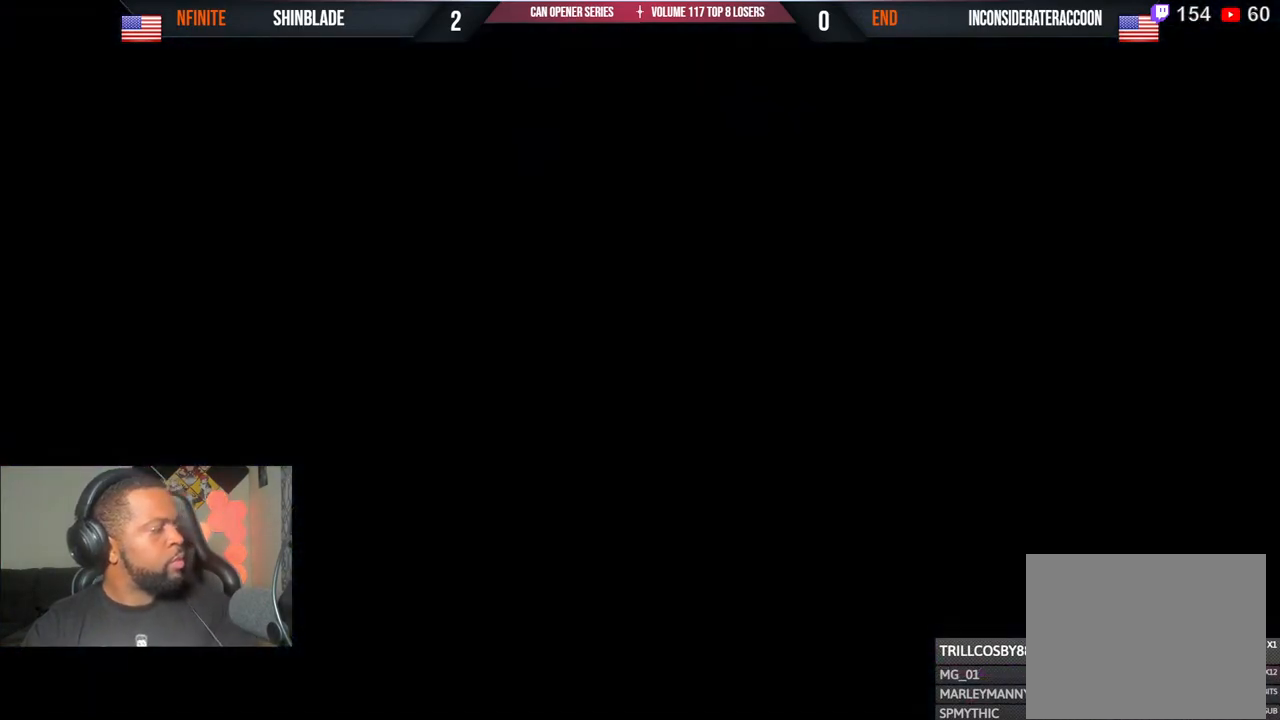
{"buttons": [], "left_stick": "center", "right_stick": "center", "events": []}
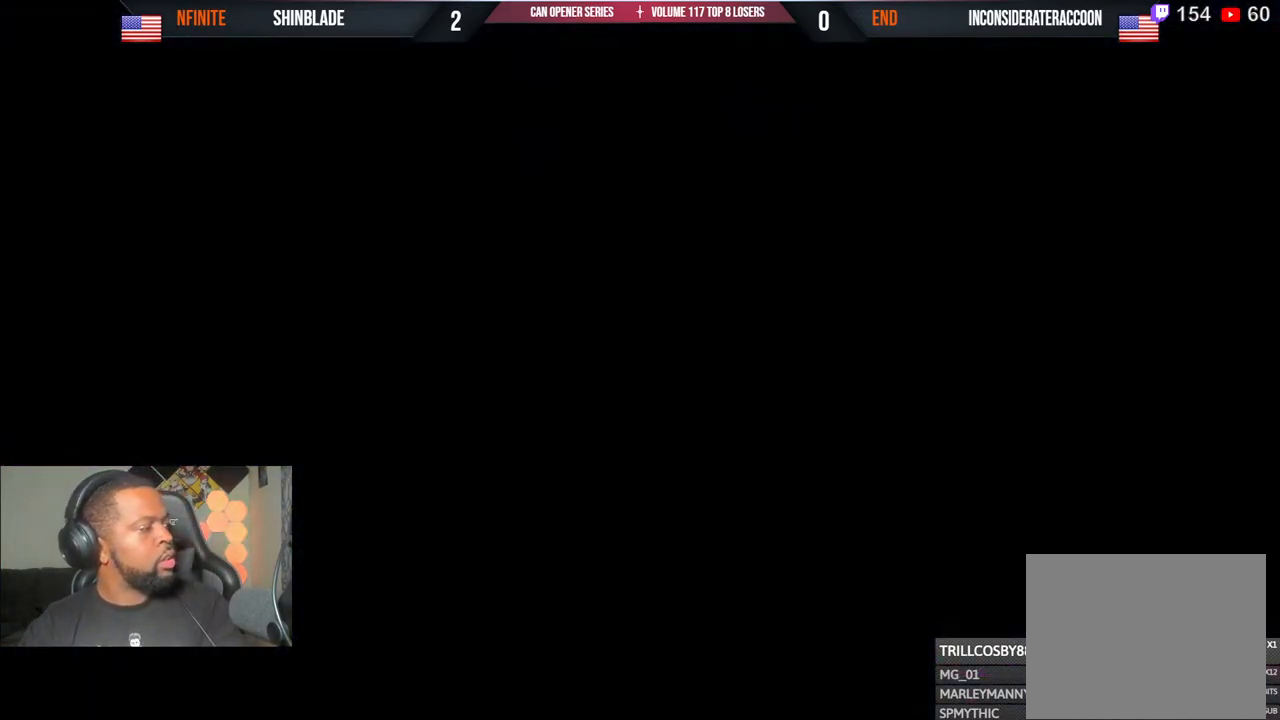
{"buttons": [], "left_stick": "center", "right_stick": "center", "events": []}
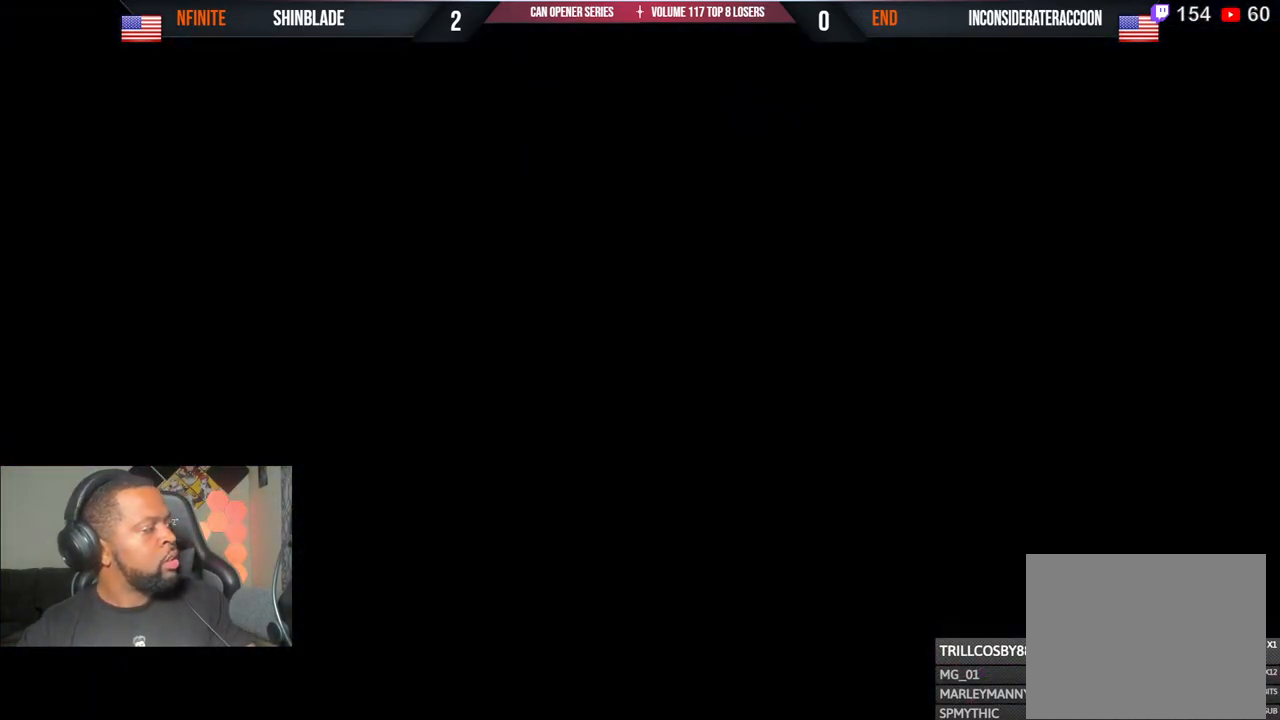
{"buttons": [], "left_stick": "center", "right_stick": "center", "events": []}
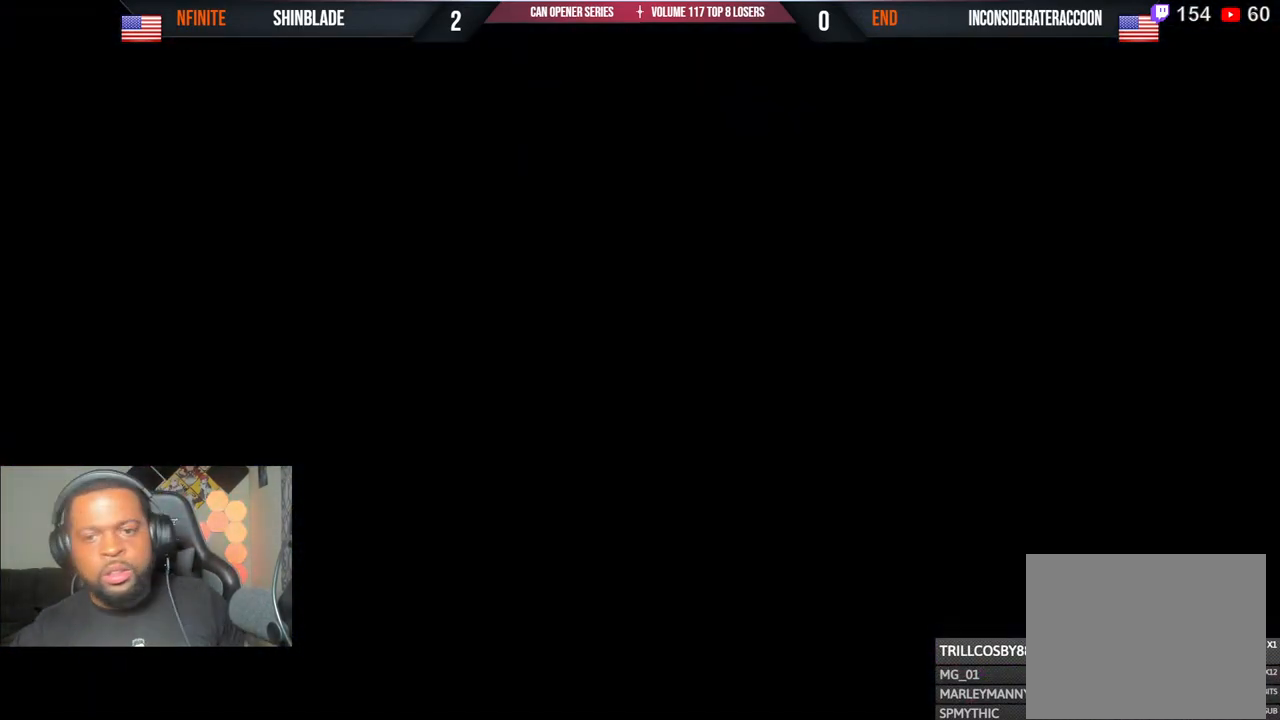
{"buttons": [], "left_stick": "center", "right_stick": "center"}
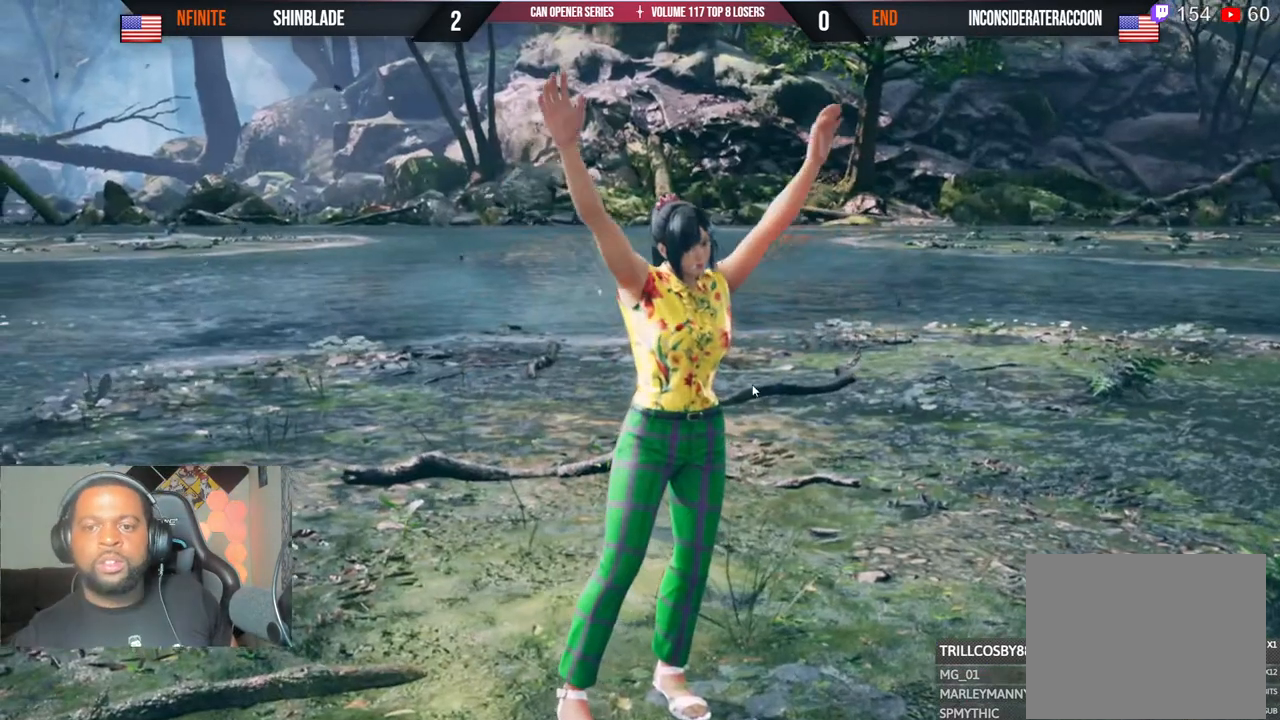
{"buttons": [], "left_stick": "center", "right_stick": "center", "events": []}
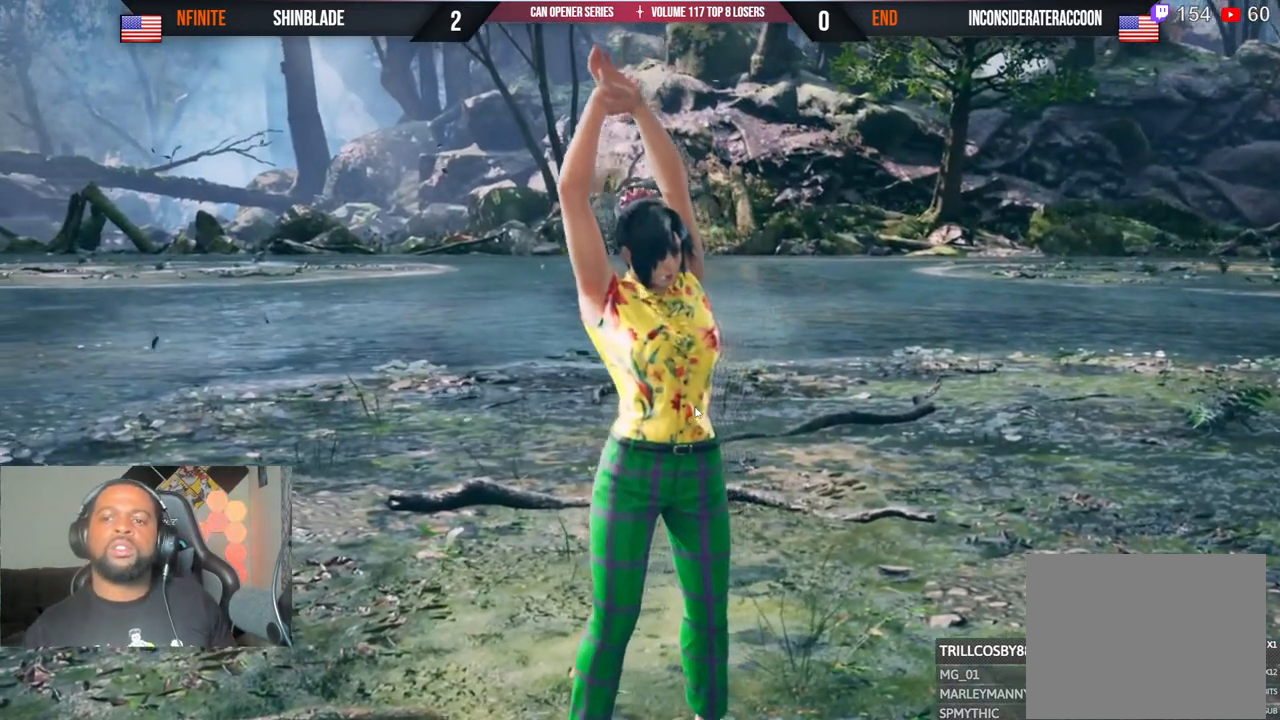
{"buttons": [], "left_stick": "center", "right_stick": "center", "events": []}
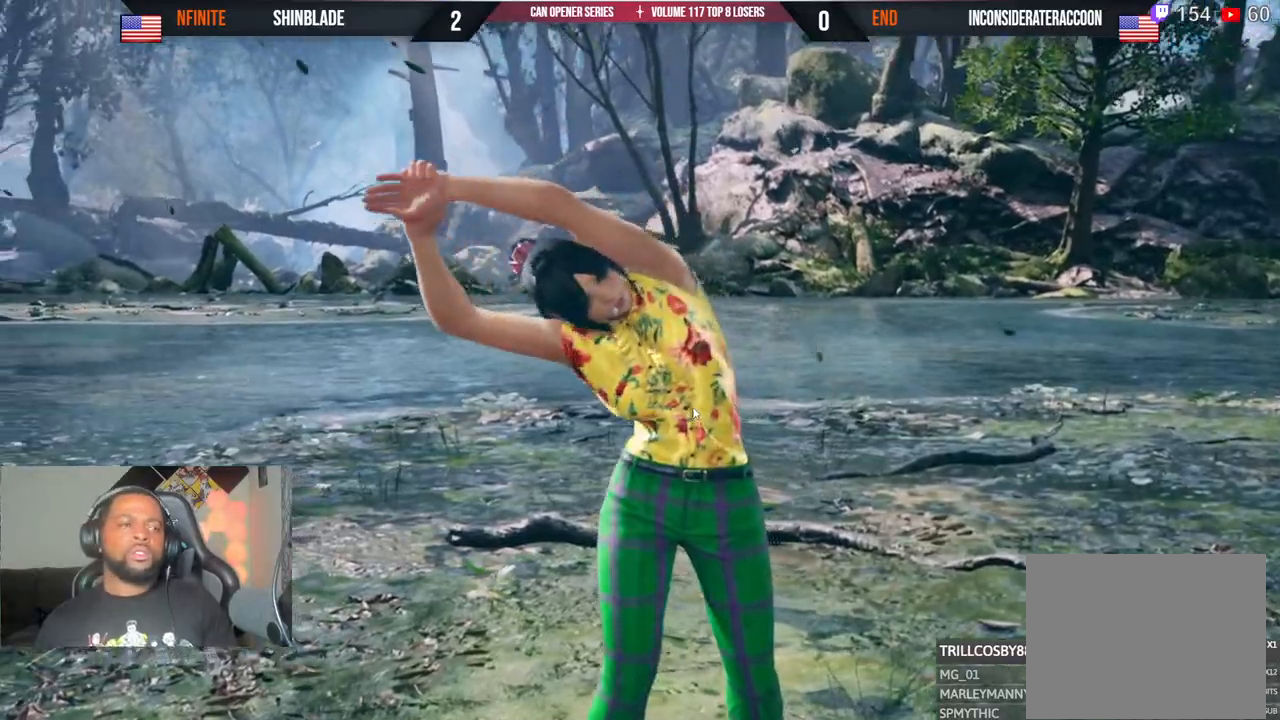
{"buttons": [], "left_stick": "center", "right_stick": "center", "events": []}
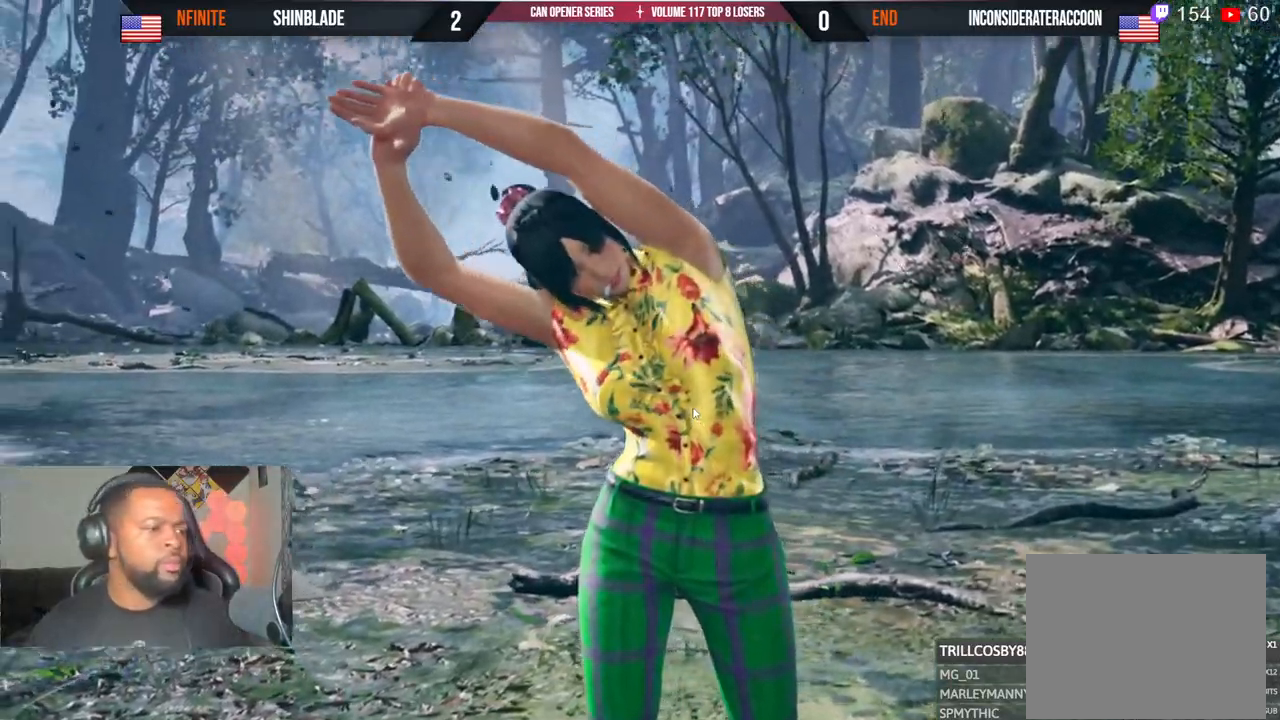
{"buttons": [], "left_stick": "center", "right_stick": "center", "events": []}
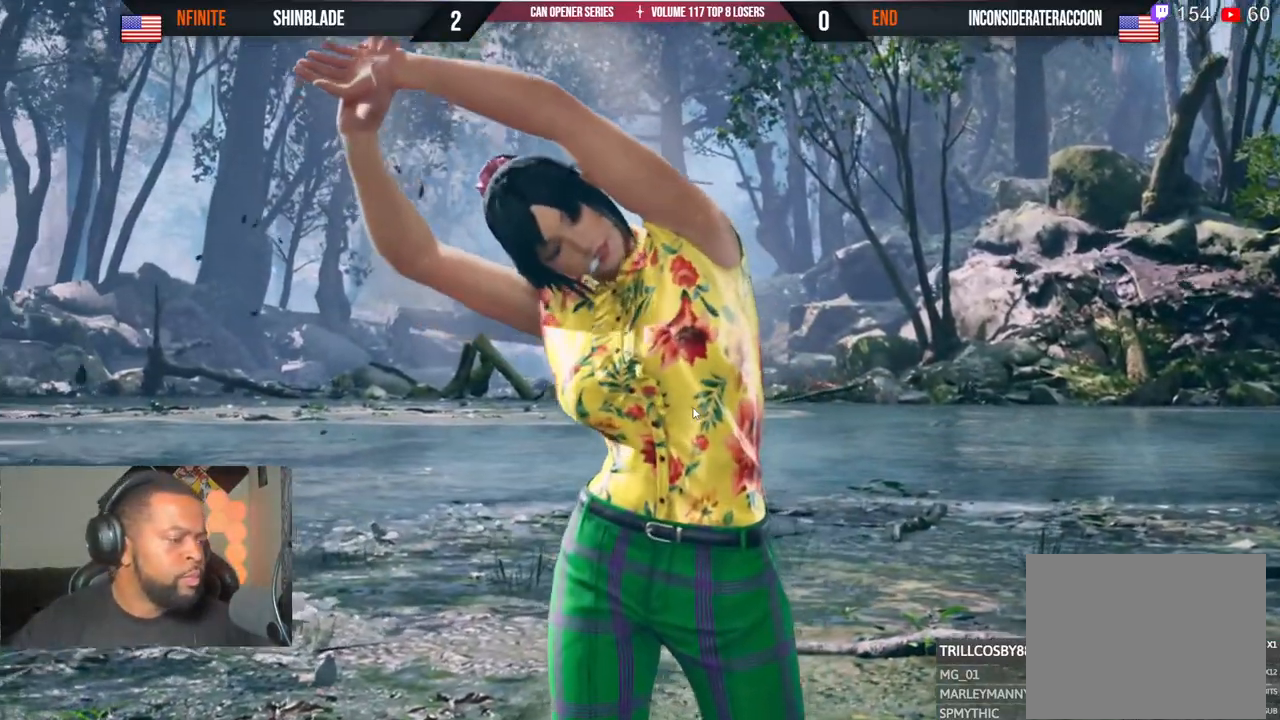
{"buttons": [], "left_stick": "center", "right_stick": "center", "events": []}
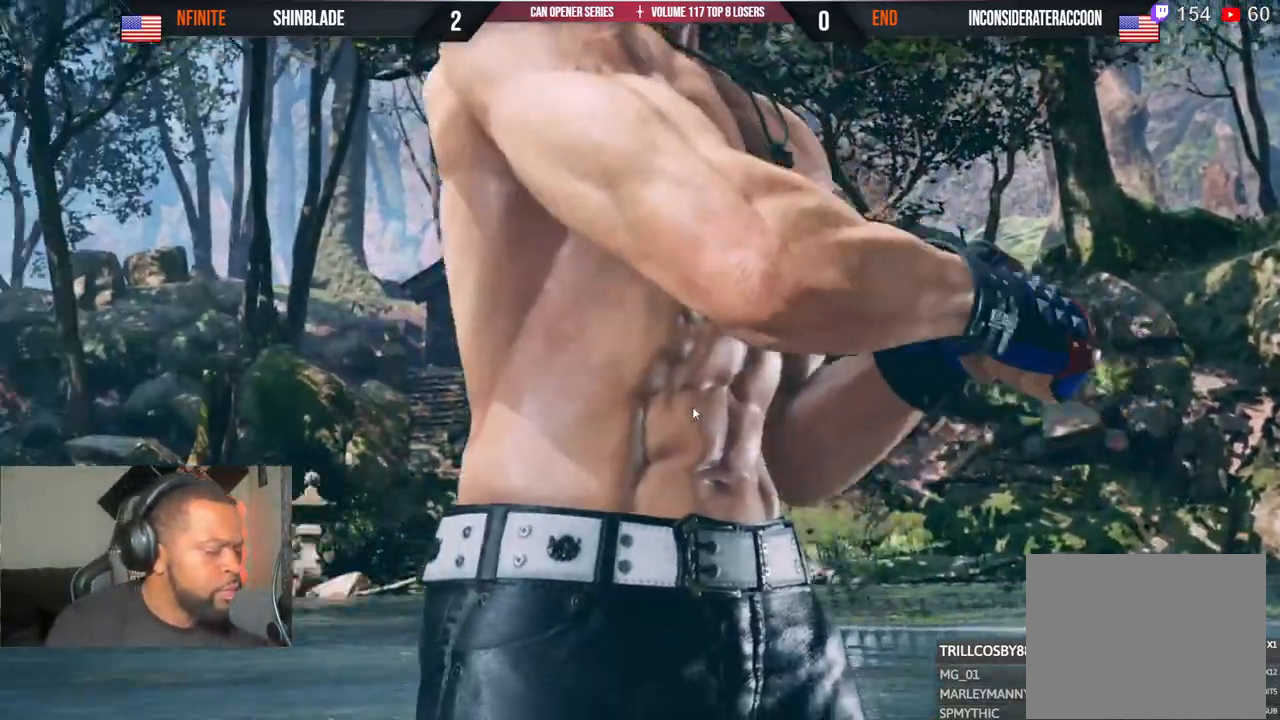
{"buttons": ["R1"], "left_stick": "center", "right_stick": "center", "events": [[467, "R1", "down"]]}
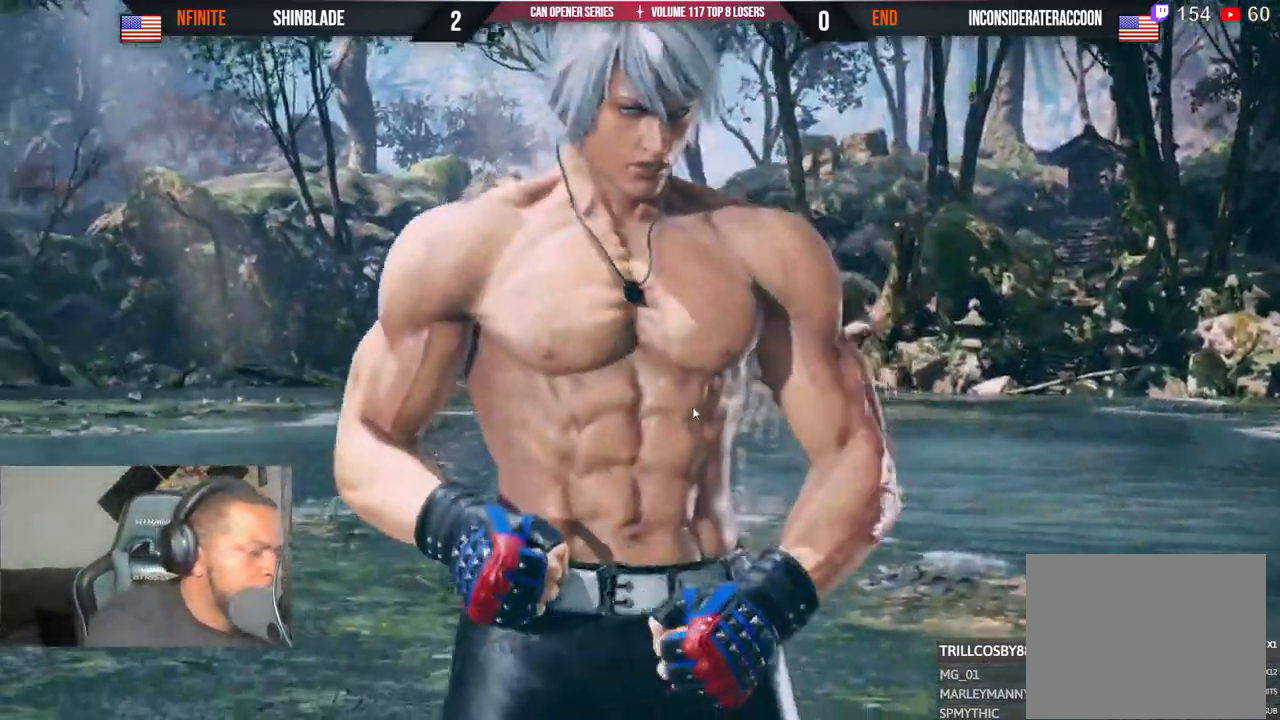
{"buttons": [], "left_stick": "center", "right_stick": "center", "events": [[33, "R1", "up"]]}
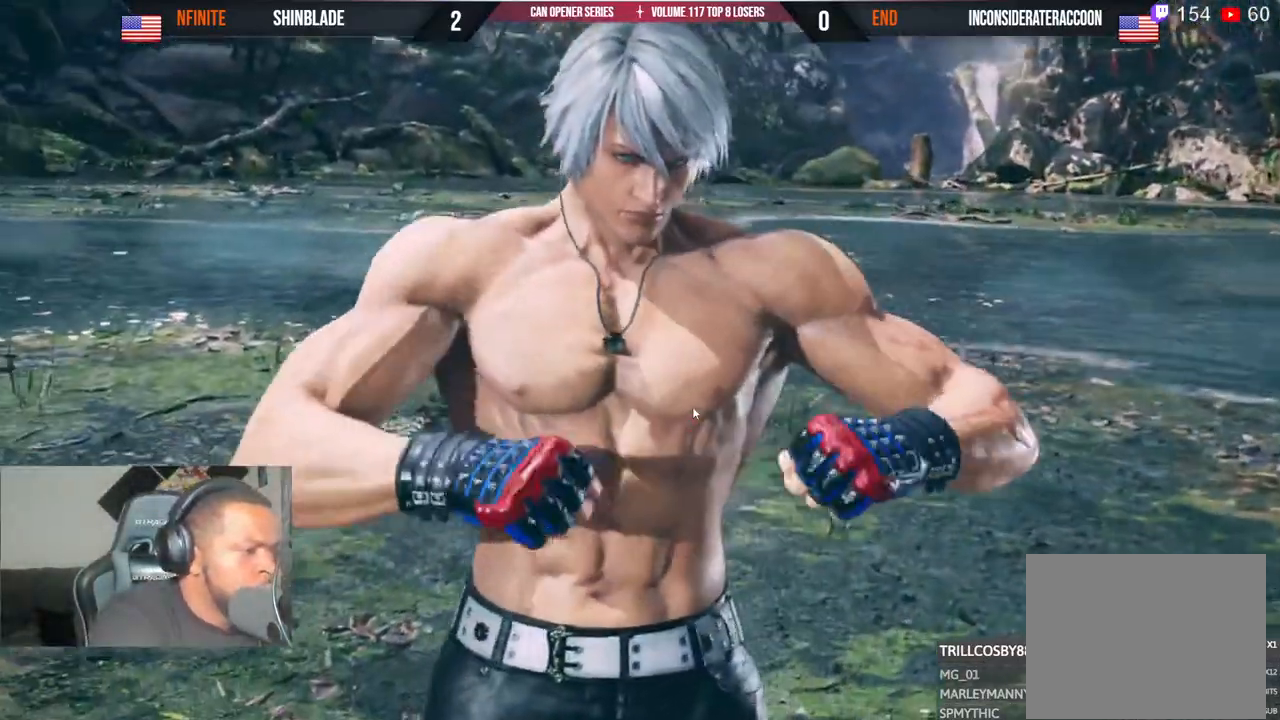
{"buttons": [], "left_stick": "center", "right_stick": "center", "events": [[217, "R1", "down"], [267, "R1", "up"]]}
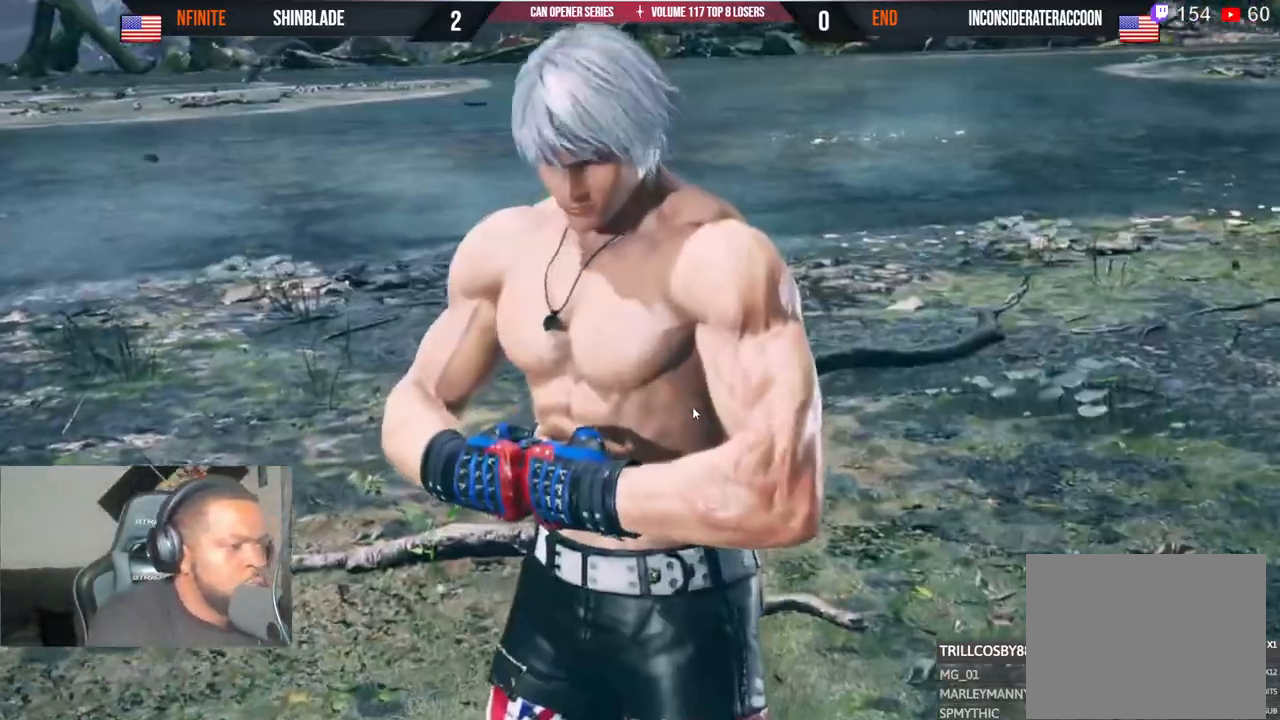
{"buttons": [], "left_stick": "center", "right_stick": "center"}
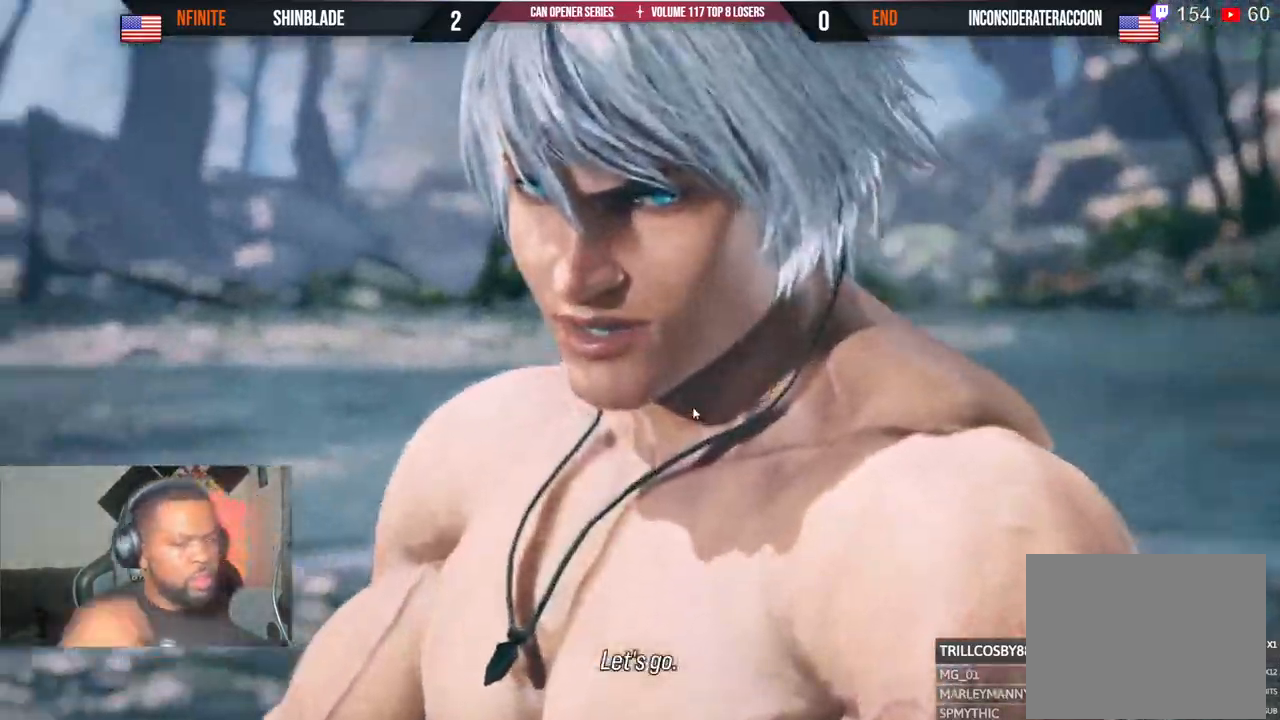
{"buttons": [], "left_stick": "center", "right_stick": "center", "events": [[150, "right_stick", "right"], [250, "right_stick", "center"]]}
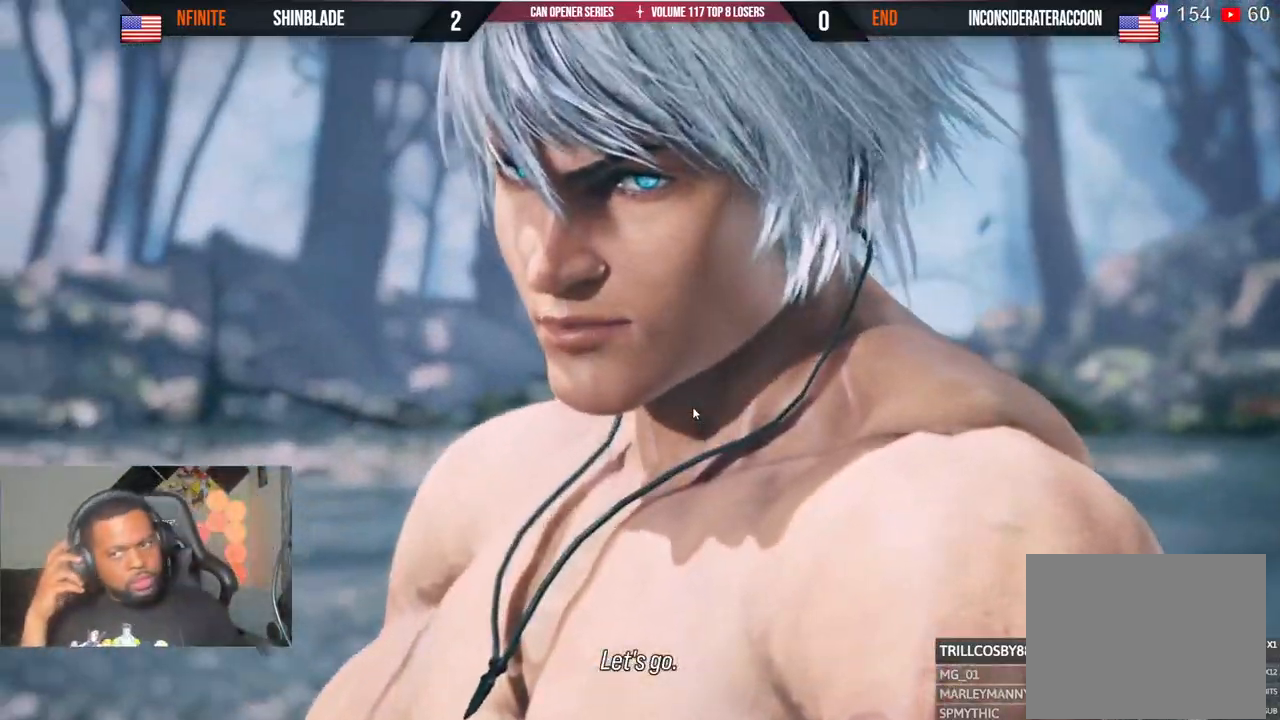
{"buttons": ["CROSS"], "left_stick": "center", "right_stick": "center", "events": [[133, "R1", "down"], [433, "CROSS", "down"], [433, "R1", "up"]]}
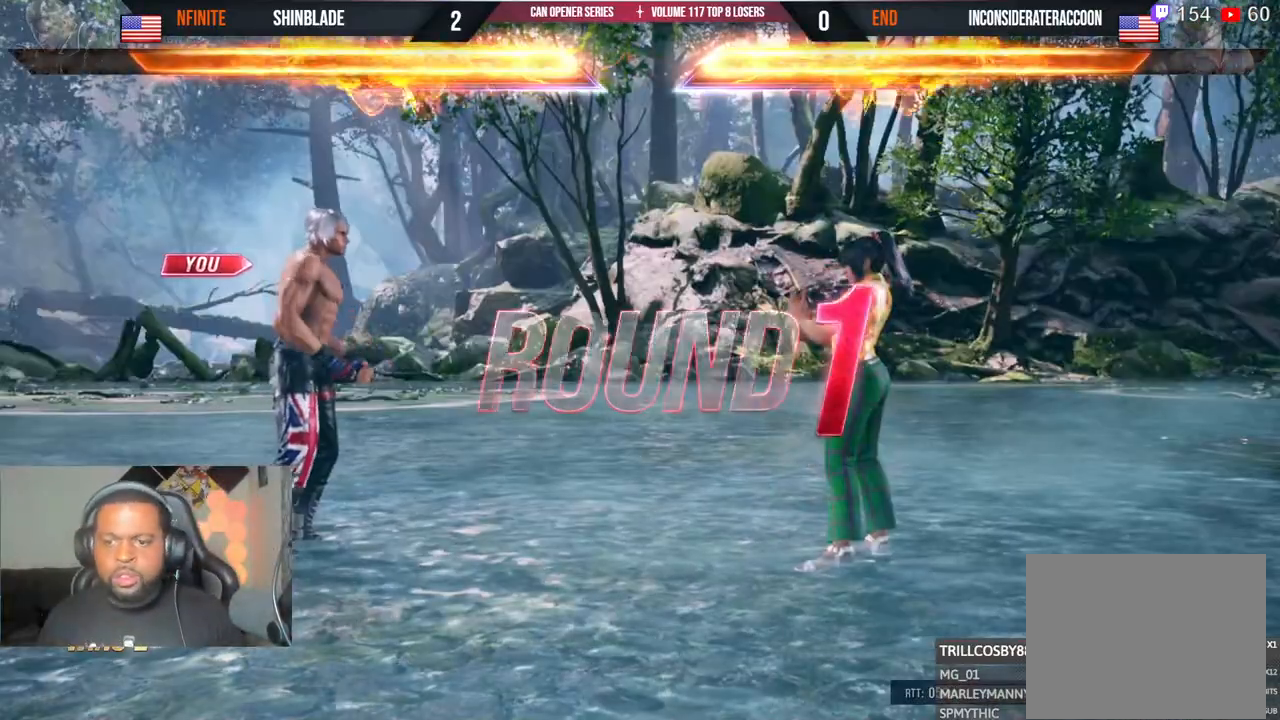
{"buttons": ["CROSS", "SQUARE", "TRIANGLE"], "left_stick": "center", "right_stick": "center", "events": [[67, "CROSS", "up"], [83, "R1", "down"], [250, "CROSS", "down"], [283, "R1", "up"], [367, "CROSS", "up"], [467, "SQUARE", "down"], [483, "CROSS", "down"], [483, "TRIANGLE", "down"]]}
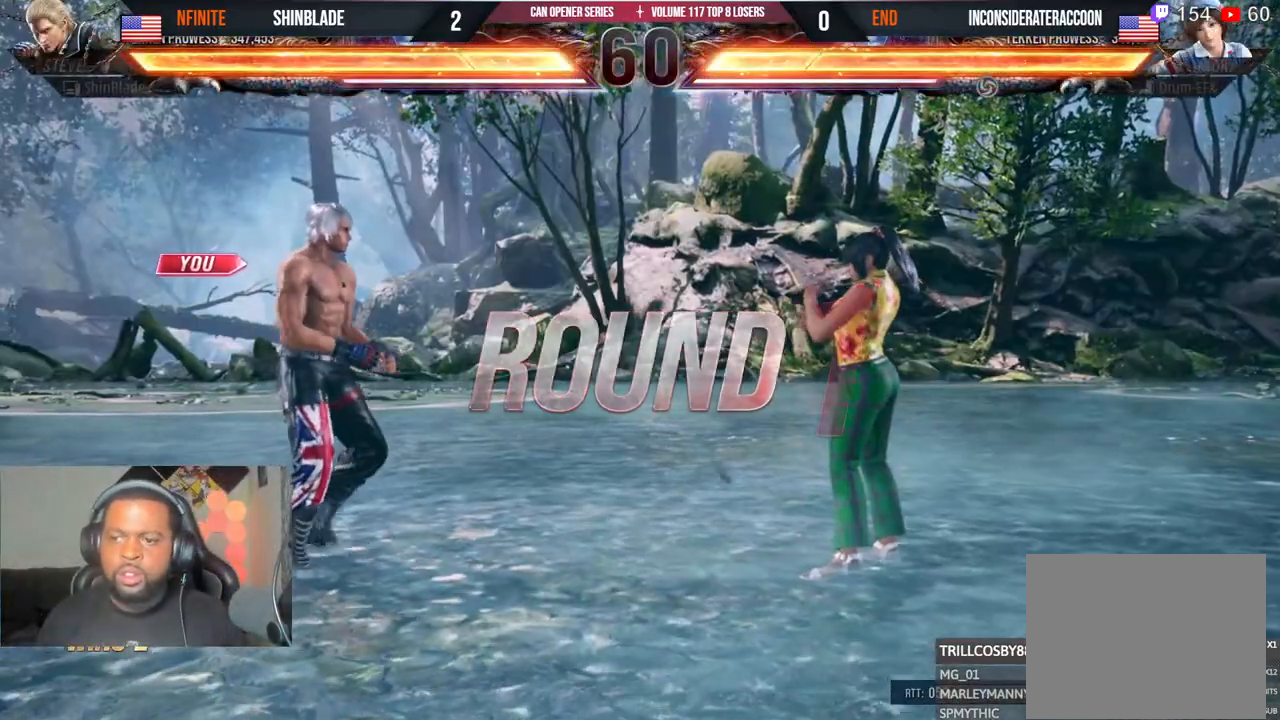
{"buttons": ["SQUARE", "TRIANGLE", "DPAD_DOWN", "DPAD_RIGHT"], "left_stick": "center", "right_stick": "center"}
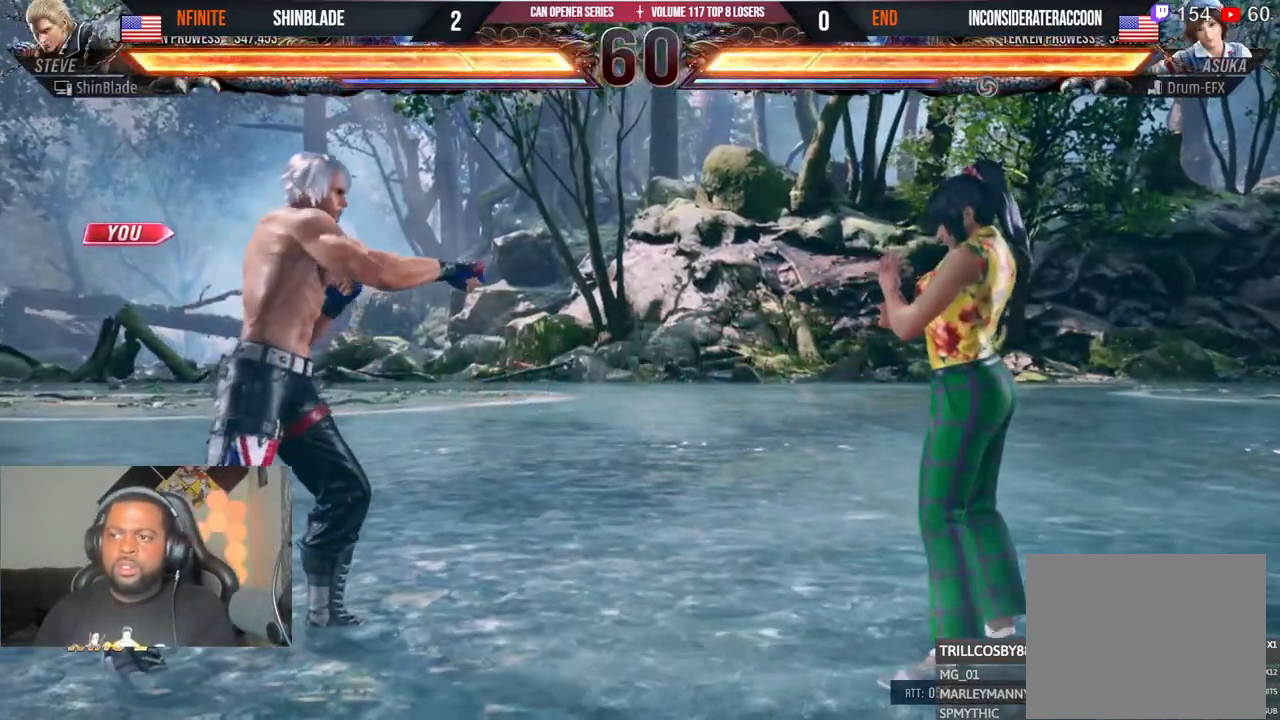
{"buttons": ["DPAD_DOWN", "DPAD_RIGHT"], "left_stick": "center", "right_stick": "center", "events": [[17, "DPAD_DOWN", "up"], [67, "CROSS", "down"], [67, "DPAD_UP", "down"], [133, "DPAD_UP", "up"], [133, "TRIANGLE", "up"], [167, "DPAD_DOWN", "down"], [217, "DPAD_DOWN", "up"], [233, "CROSS", "up"], [233, "DPAD_RIGHT", "up"], [267, "DPAD_RIGHT", "down"], [267, "DPAD_UP", "down"], [300, "CROSS", "down"], [333, "DPAD_UP", "up"], [333, "SQUARE", "up"], [350, "CROSS", "up"], [383, "DPAD_UP", "down"], [467, "DPAD_UP", "up"], [483, "DPAD_DOWN", "down"]]}
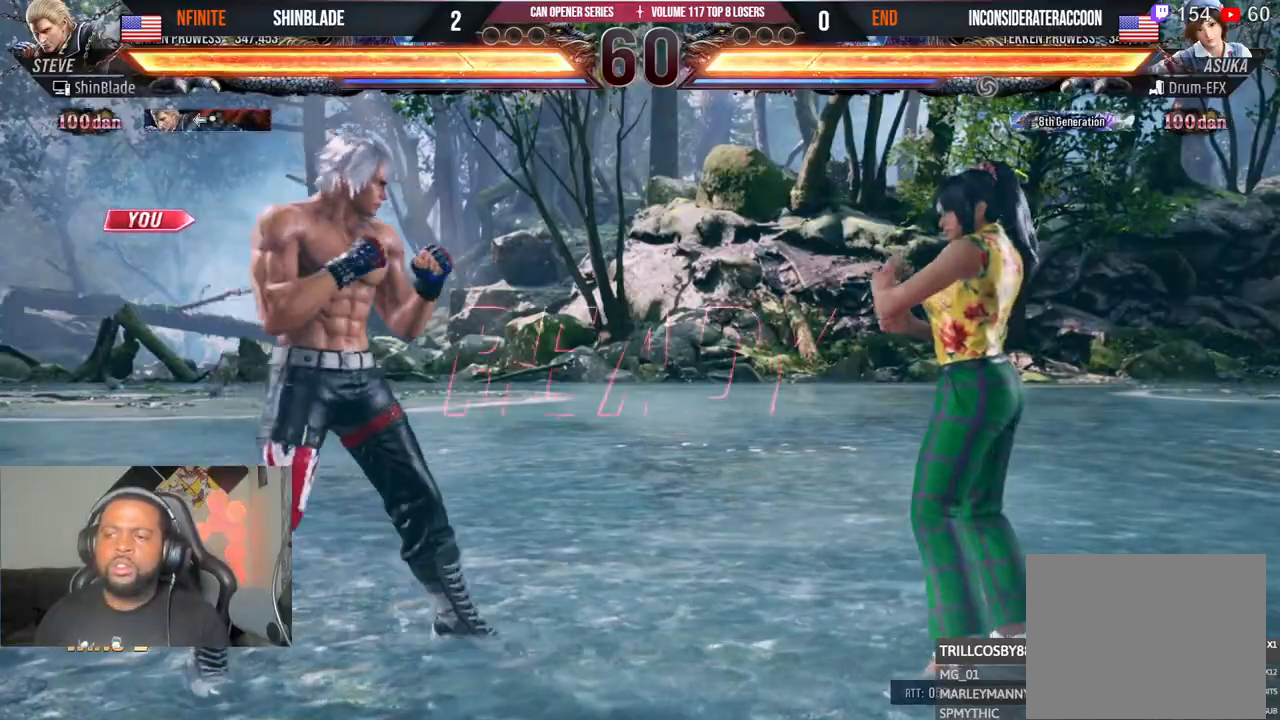
{"buttons": ["DPAD_RIGHT"], "left_stick": "center", "right_stick": "center", "events": [[50, "DPAD_DOWN", "up"], [83, "DPAD_RIGHT", "up"], [83, "DPAD_UP", "down"], [217, "DPAD_RIGHT", "down"], [233, "DPAD_UP", "up"], [283, "DPAD_DOWN", "down"], [300, "DPAD_DOWN", "up"], [317, "DPAD_RIGHT", "up"], [317, "DPAD_UP", "down"], [367, "SQUARE", "down"], [417, "DPAD_RIGHT", "down"], [417, "DPAD_UP", "up"], [433, "DPAD_DOWN", "down"], [483, "DPAD_DOWN", "up"], [483, "SQUARE", "up"]]}
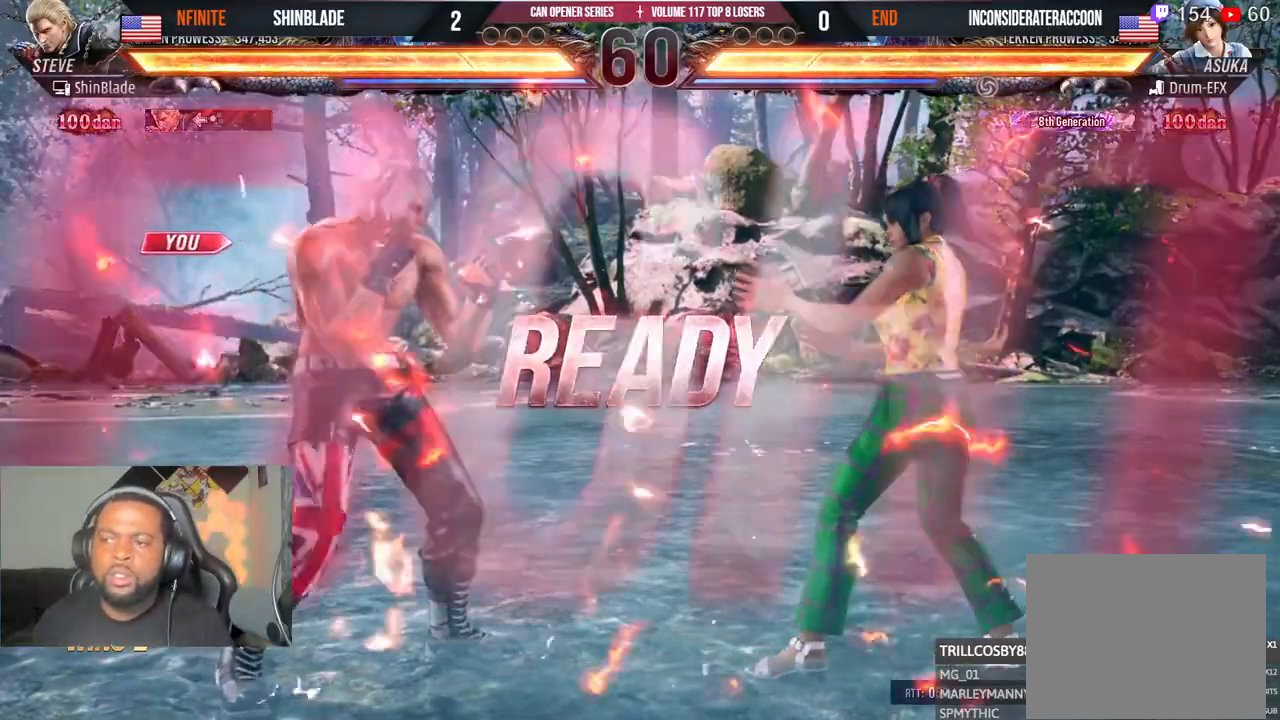
{"buttons": ["CROSS", "CIRCLE", "DPAD_RIGHT"], "left_stick": "center", "right_stick": "center", "events": [[17, "DPAD_RIGHT", "up"], [17, "DPAD_UP", "down"], [67, "DPAD_RIGHT", "down"], [83, "DPAD_UP", "up"], [117, "DPAD_UP", "down"], [117, "SQUARE", "down"], [133, "DPAD_RIGHT", "up"], [183, "DPAD_RIGHT", "down"], [283, "DPAD_UP", "up"], [300, "TRIANGLE", "down"], [317, "CIRCLE", "down"], [317, "CROSS", "down"], [367, "TRIANGLE", "up"], [383, "SQUARE", "up"]]}